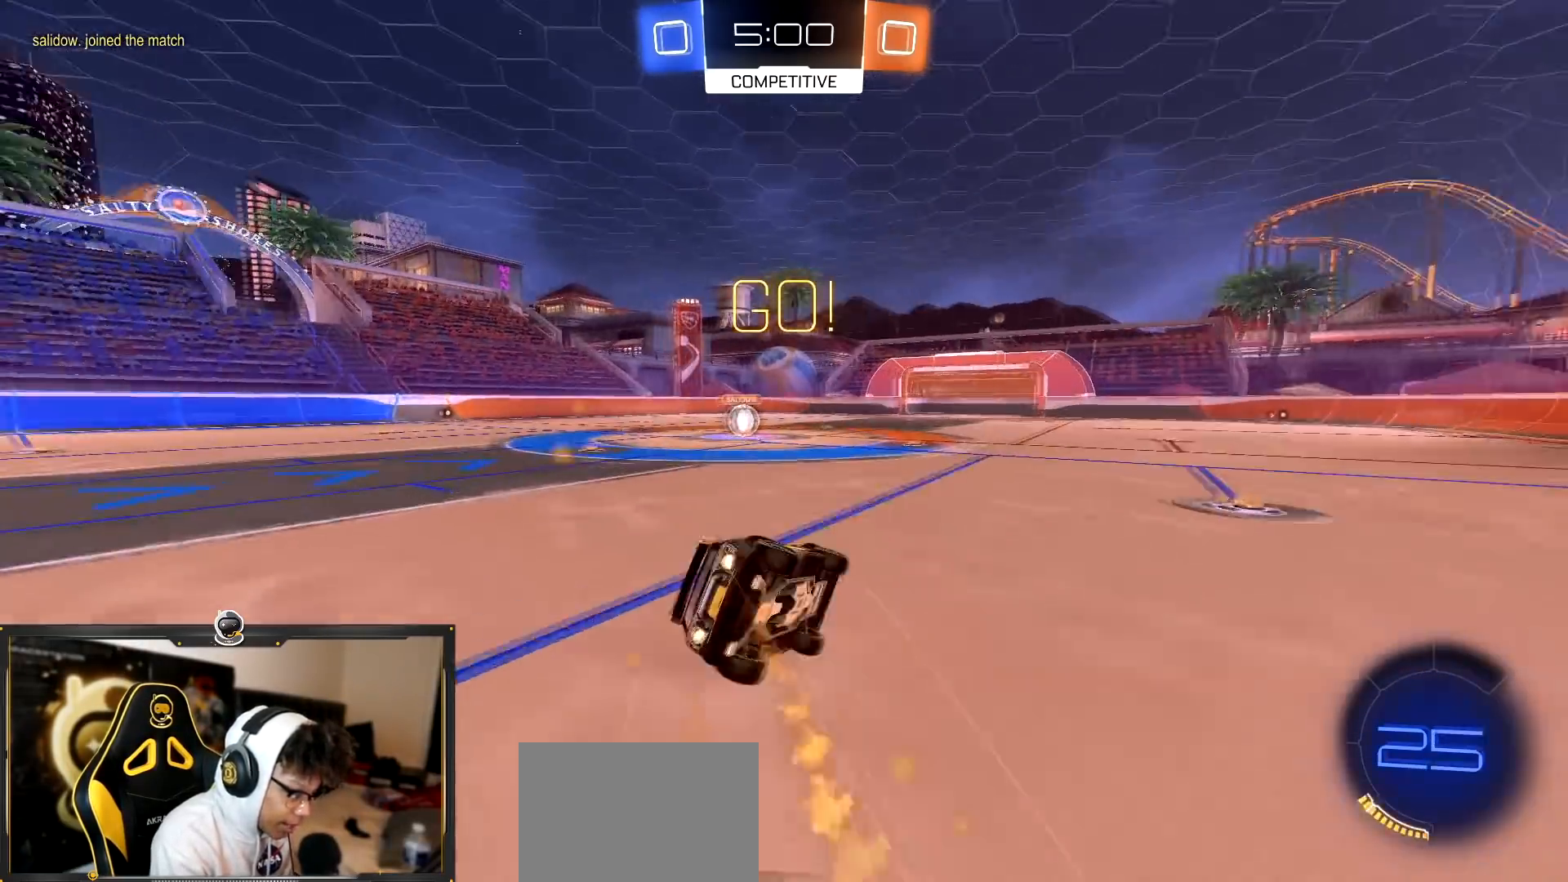
Gameplay with a controller (PlayStation layout); each line is a JSON object with the inputs held at the frame after it. "events" lists button and stick changes between this image and that frame as [ms after this image, input, new state], when the widget could be followed in between.
{"buttons": ["L1", "R1", "R2"], "left_stick": "left", "right_stick": "center", "events": [[34, "TRIANGLE", "up"], [184, "left_stick", "down-right"], [334, "left_stick", "left"], [401, "L1", "down"]]}
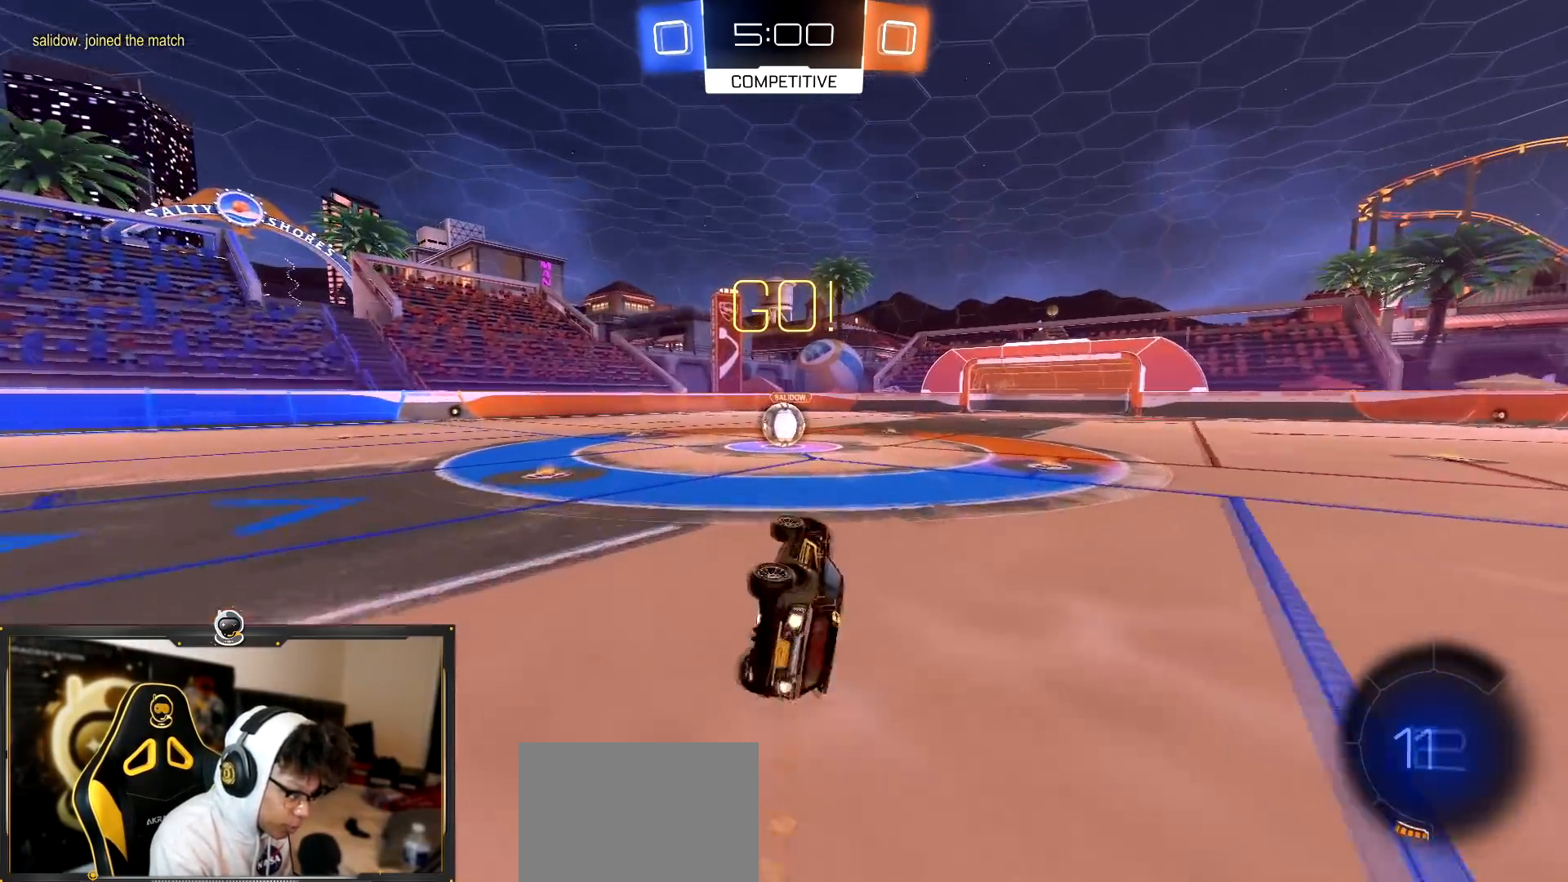
{"buttons": ["R2"], "left_stick": "down-right", "right_stick": "center", "events": [[17, "left_stick", "down-left"], [234, "L1", "up"], [250, "left_stick", "center"], [267, "R1", "up"], [467, "left_stick", "down-right"]]}
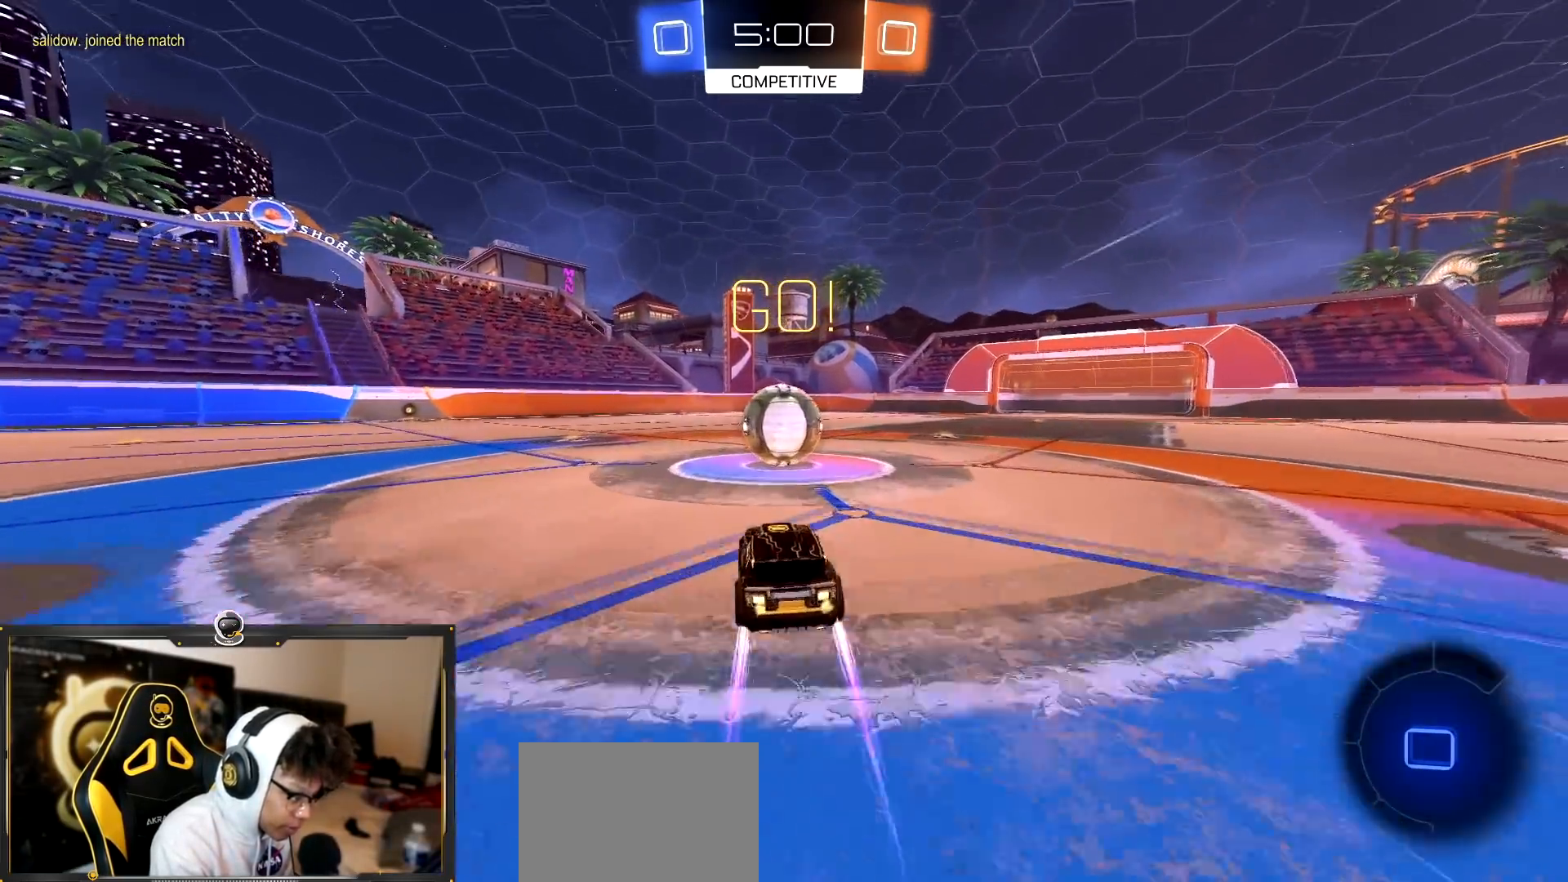
{"buttons": ["CROSS", "L1", "R2"], "left_stick": "up-left", "right_stick": "center", "events": [[33, "CROSS", "down"], [83, "L1", "down"], [83, "left_stick", "up-left"], [117, "CROSS", "up"], [250, "CROSS", "down"]]}
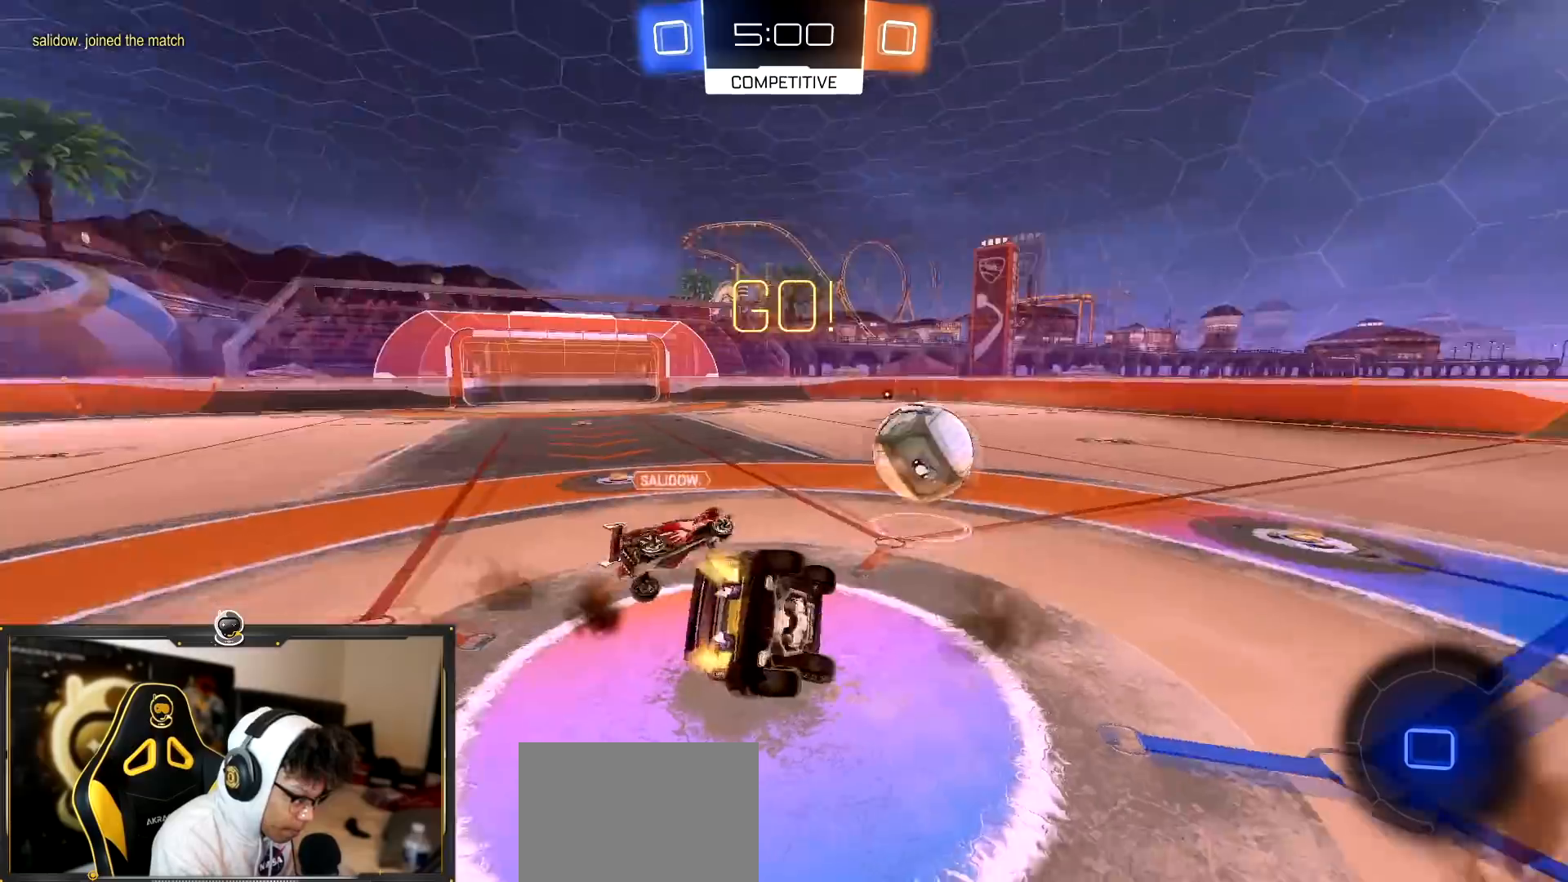
{"buttons": ["R2"], "left_stick": "center", "right_stick": "center", "events": [[100, "L1", "up"], [134, "left_stick", "center"], [200, "CROSS", "up"]]}
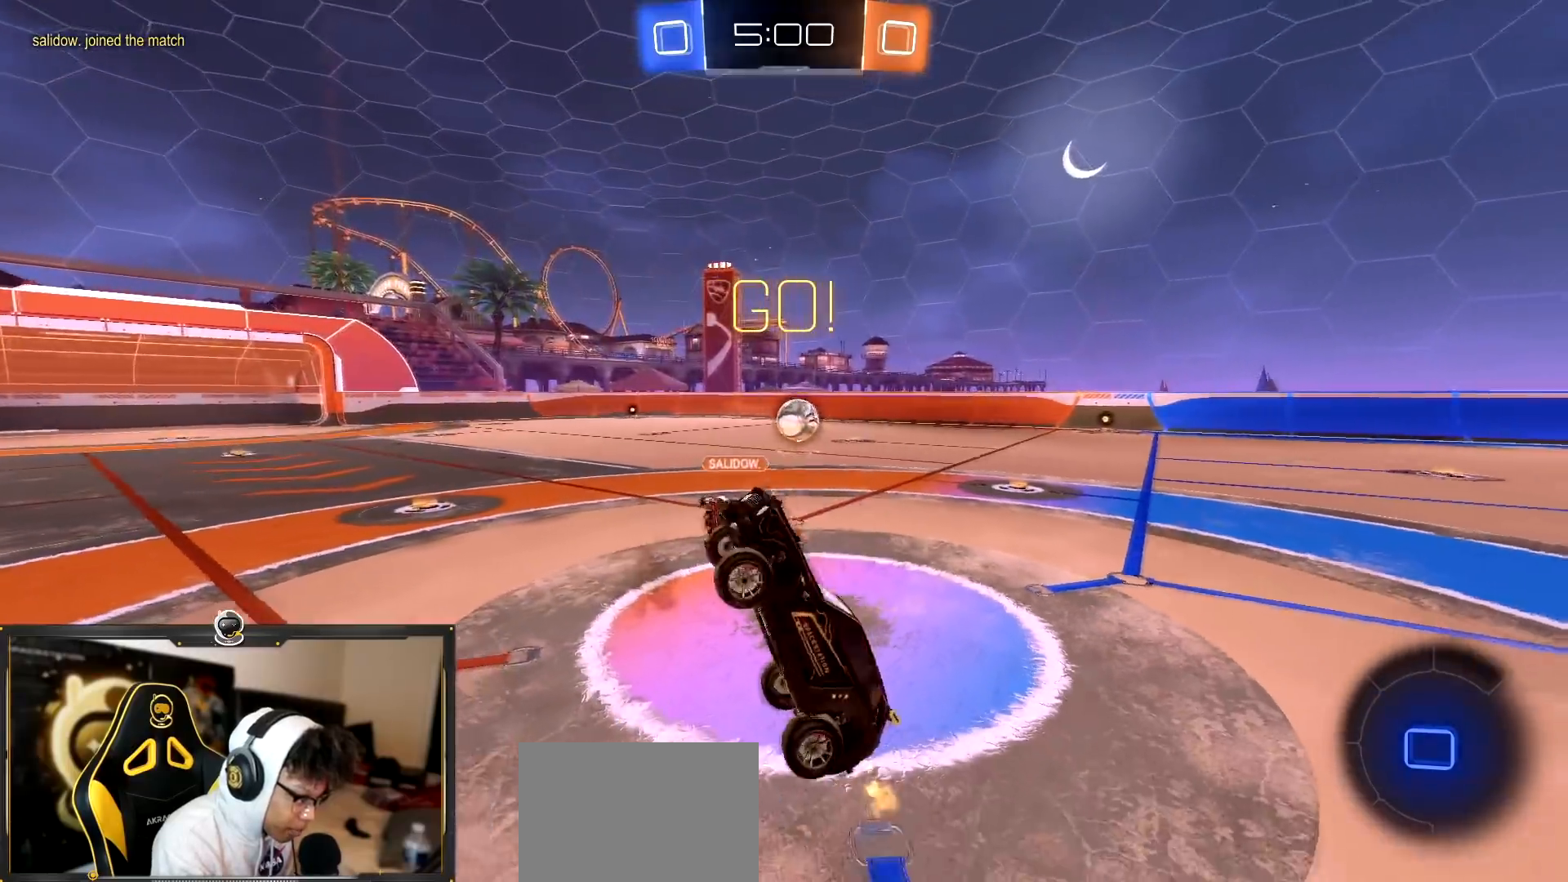
{"buttons": ["R2"], "left_stick": "up-right", "right_stick": "center", "events": [[66, "left_stick", "up-left"], [267, "left_stick", "up-right"]]}
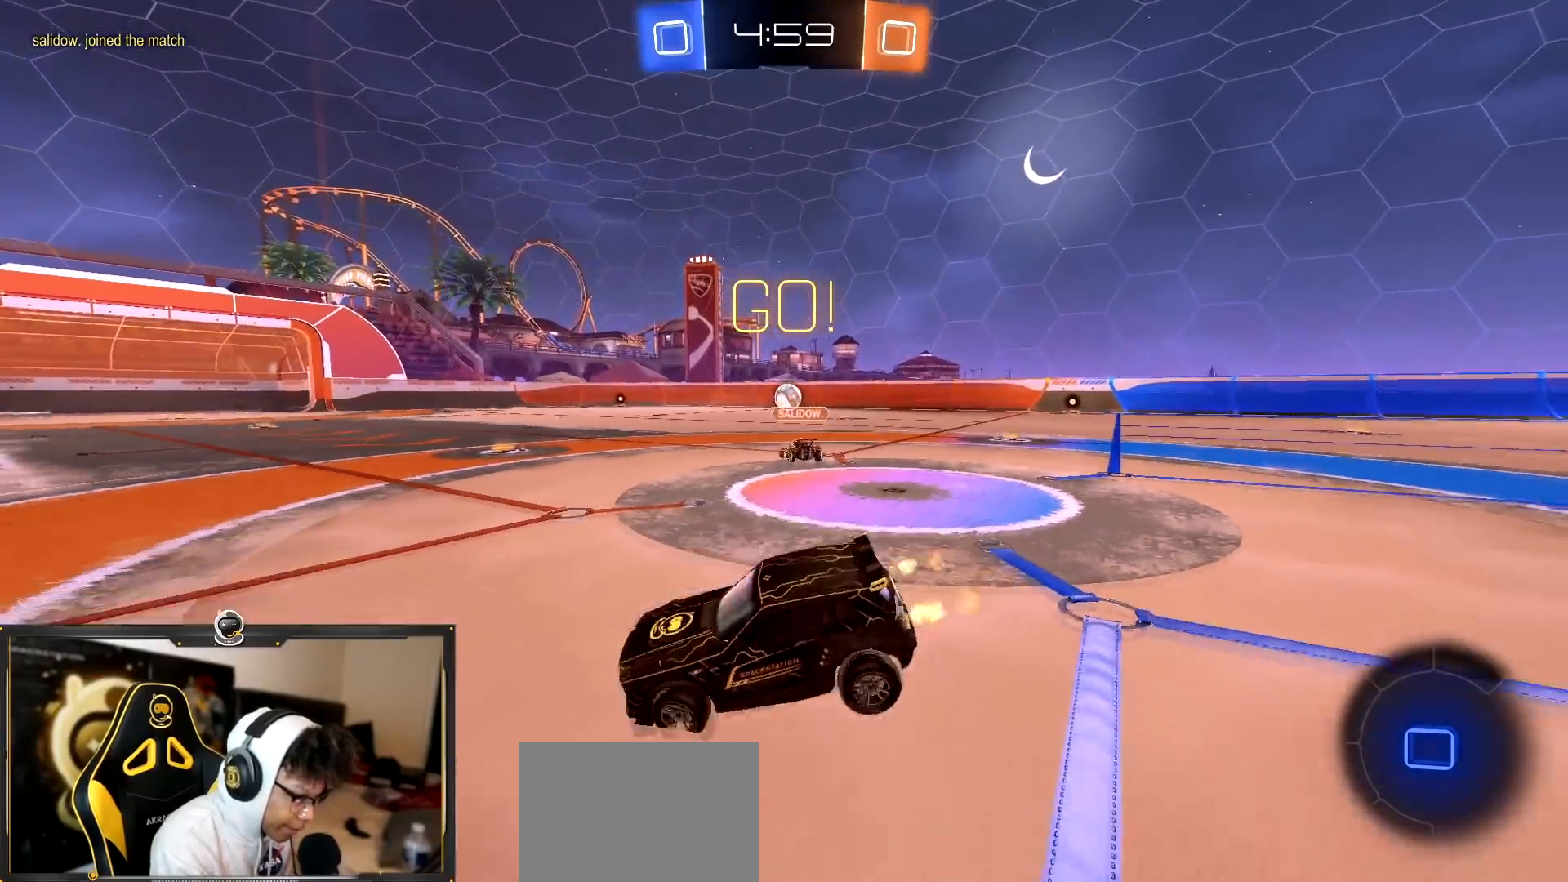
{"buttons": ["R2"], "left_stick": "right", "right_stick": "center", "events": [[17, "left_stick", "right"]]}
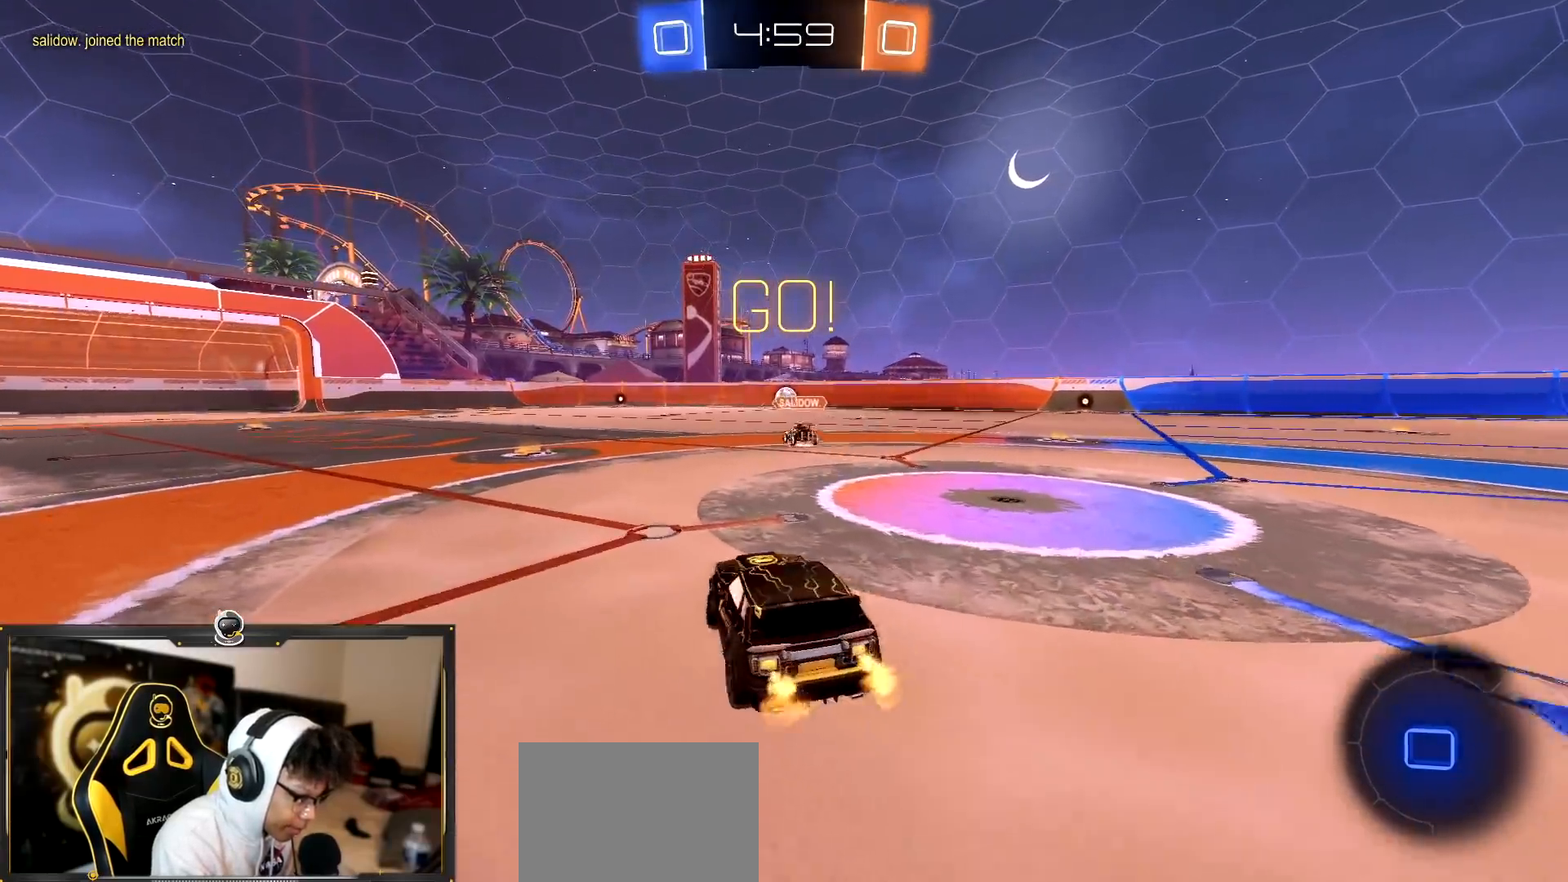
{"buttons": ["R2"], "left_stick": "center", "right_stick": "center", "events": [[400, "left_stick", "center"]]}
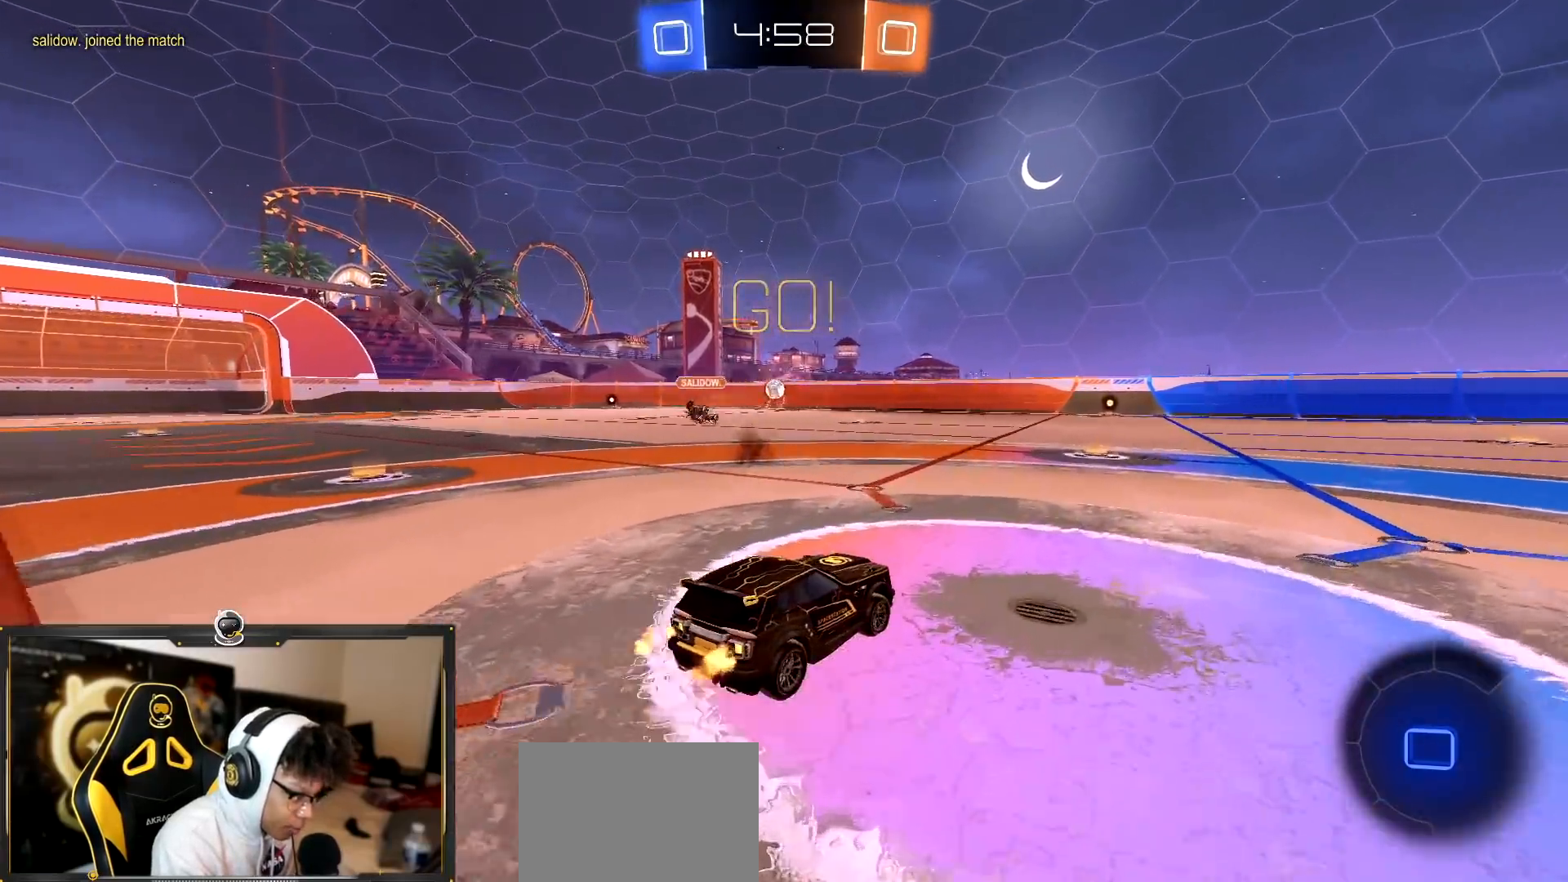
{"buttons": ["R2"], "left_stick": "down-right", "right_stick": "center", "events": [[117, "left_stick", "down-right"], [184, "CROSS", "down"], [250, "CROSS", "up"], [284, "left_stick", "up-left"], [334, "CROSS", "down"], [367, "TRIANGLE", "down"], [384, "CROSS", "up"], [384, "left_stick", "down"], [484, "left_stick", "down-right"], [501, "TRIANGLE", "up"]]}
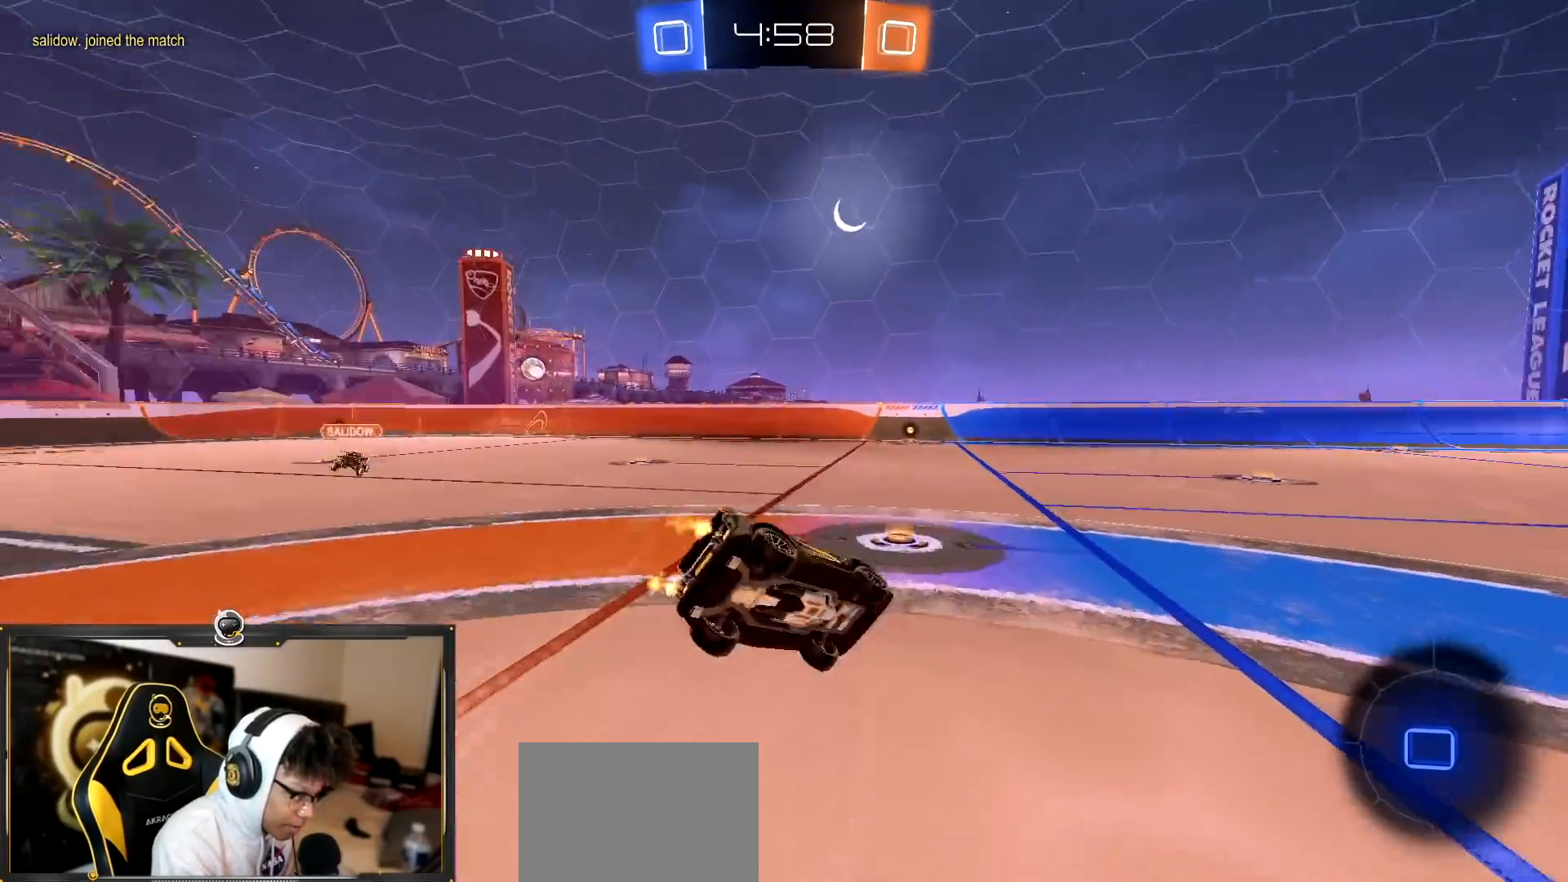
{"buttons": ["L1", "R1", "R2"], "left_stick": "down-left", "right_stick": "center", "events": [[117, "TRIANGLE", "down"], [200, "TRIANGLE", "up"], [317, "R1", "down"], [400, "L1", "down"], [400, "left_stick", "left"], [467, "left_stick", "down-left"]]}
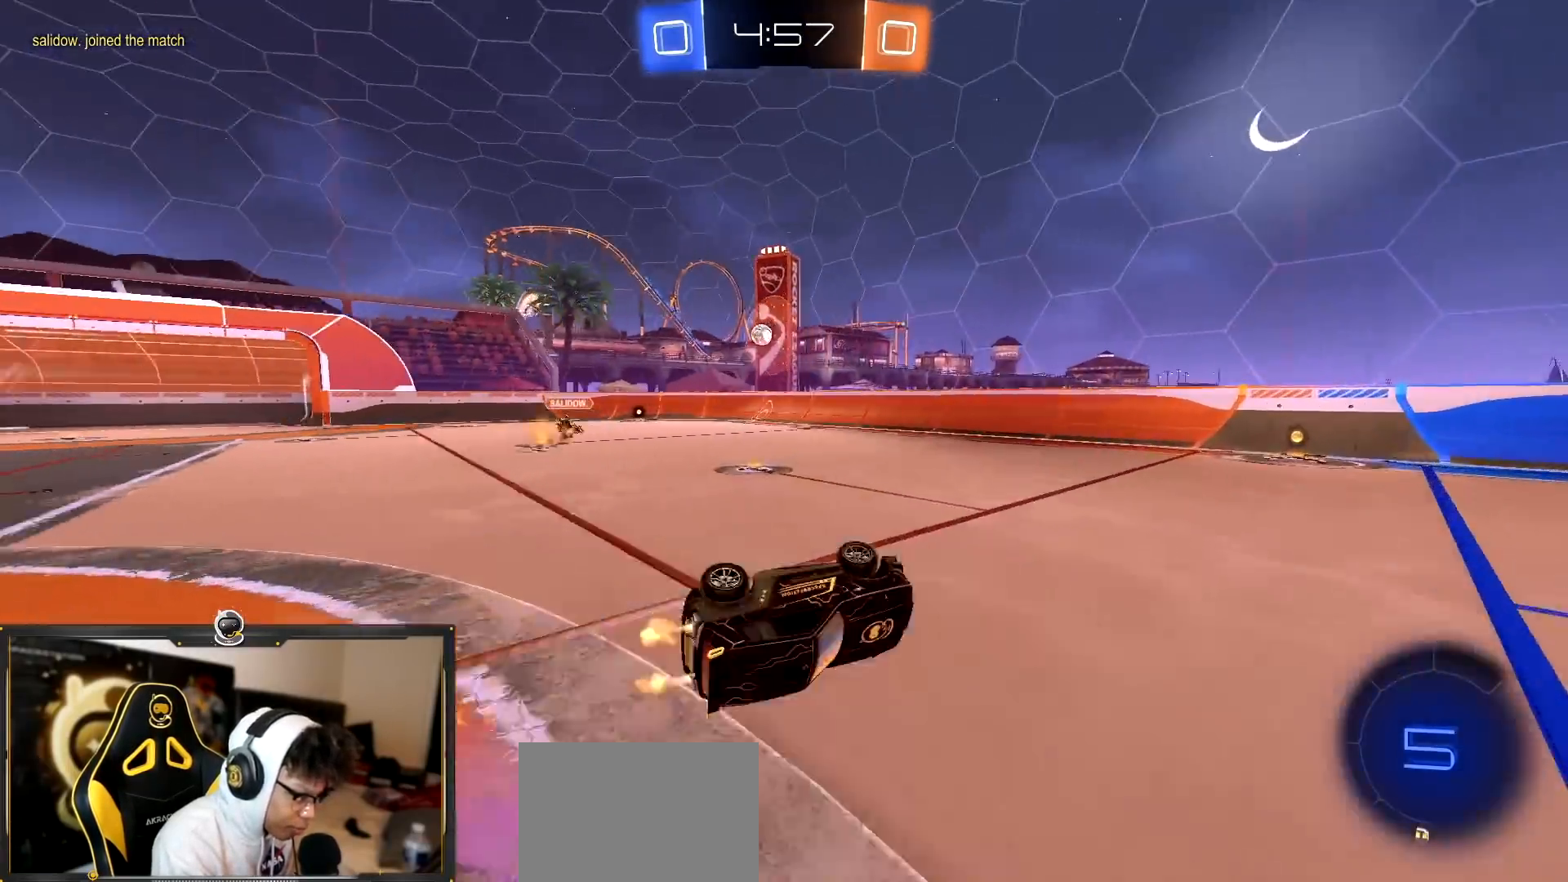
{"buttons": ["R2"], "left_stick": "center", "right_stick": "center", "events": [[100, "TRIANGLE", "down"], [234, "L1", "up"], [234, "left_stick", "down"], [284, "TRIANGLE", "up"], [367, "left_stick", "center"], [484, "R1", "up"]]}
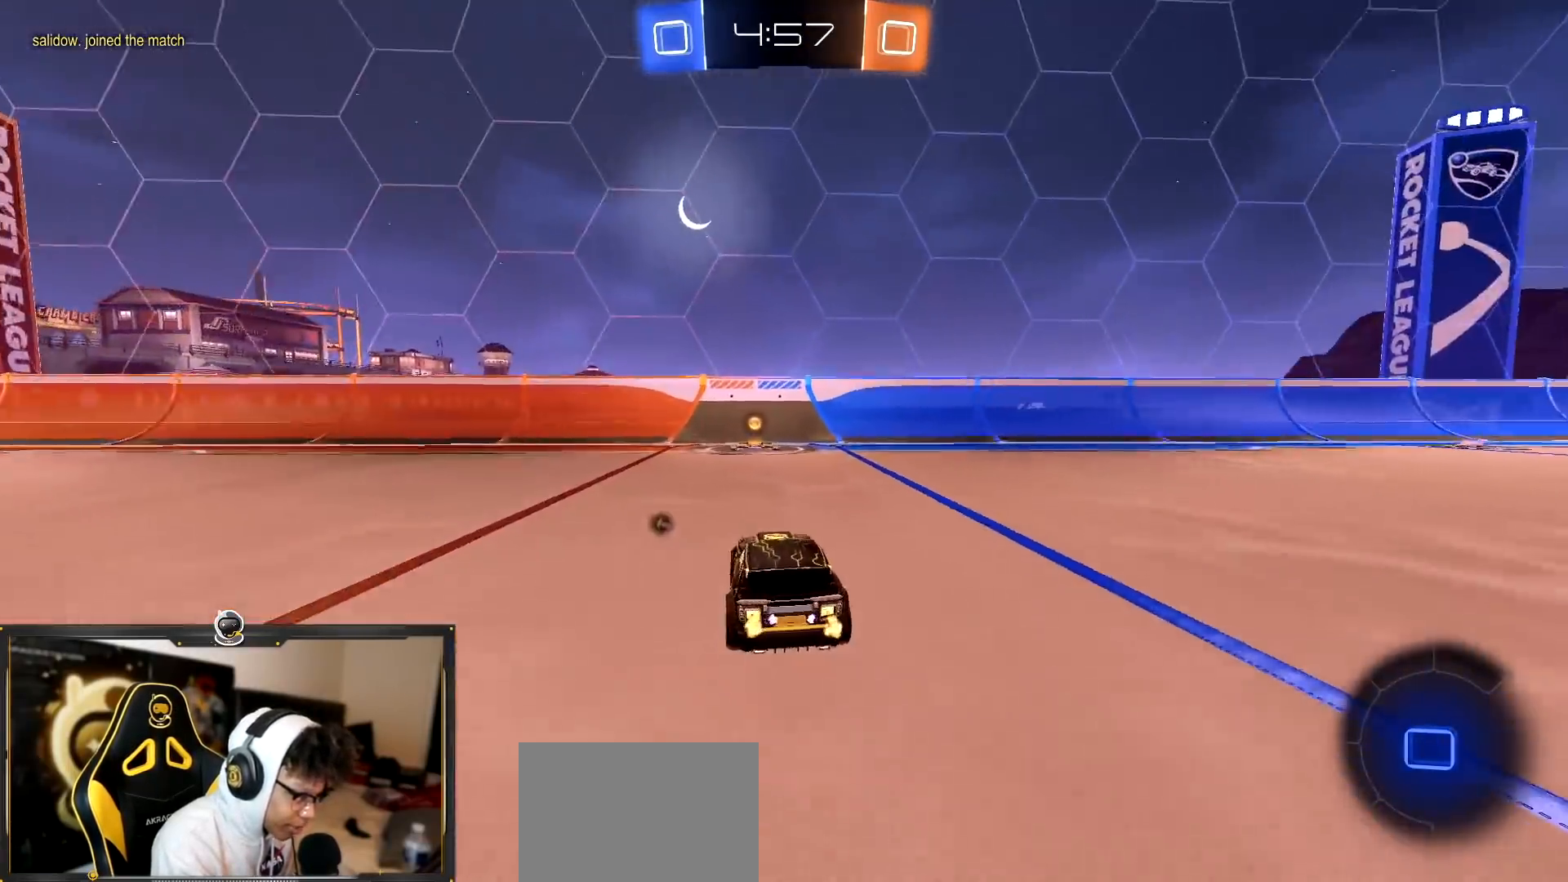
{"buttons": ["L1", "R2"], "left_stick": "left", "right_stick": "center", "events": [[33, "left_stick", "down-right"], [83, "TRIANGLE", "down"], [117, "left_stick", "center"], [183, "TRIANGLE", "up"], [367, "left_stick", "left"], [417, "L1", "down"]]}
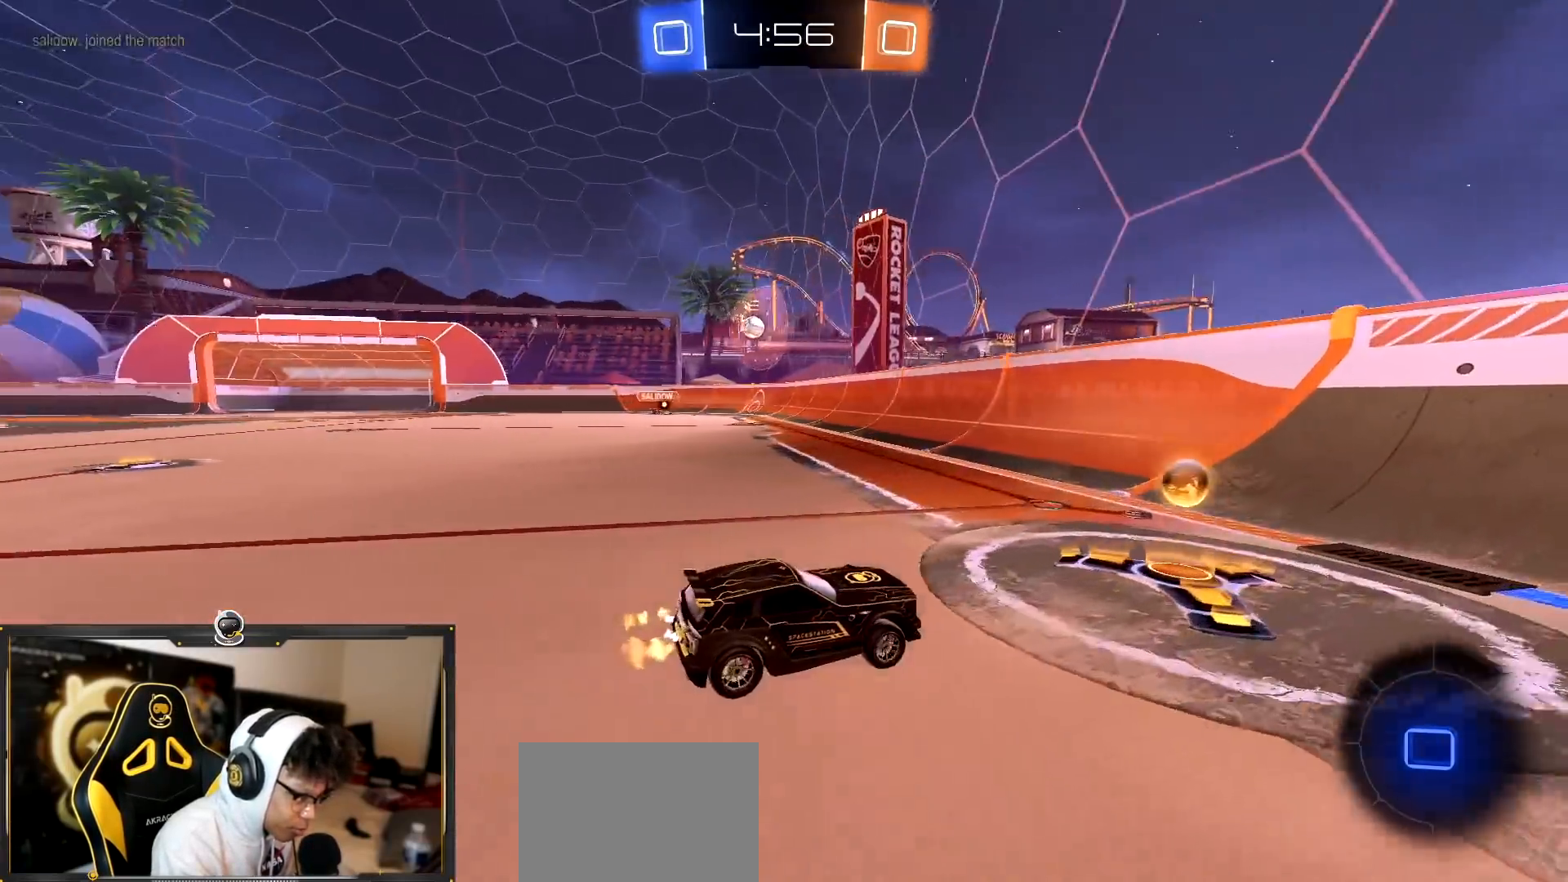
{"buttons": ["R1", "R2"], "left_stick": "left", "right_stick": "center", "events": [[34, "L1", "up"], [184, "R1", "down"]]}
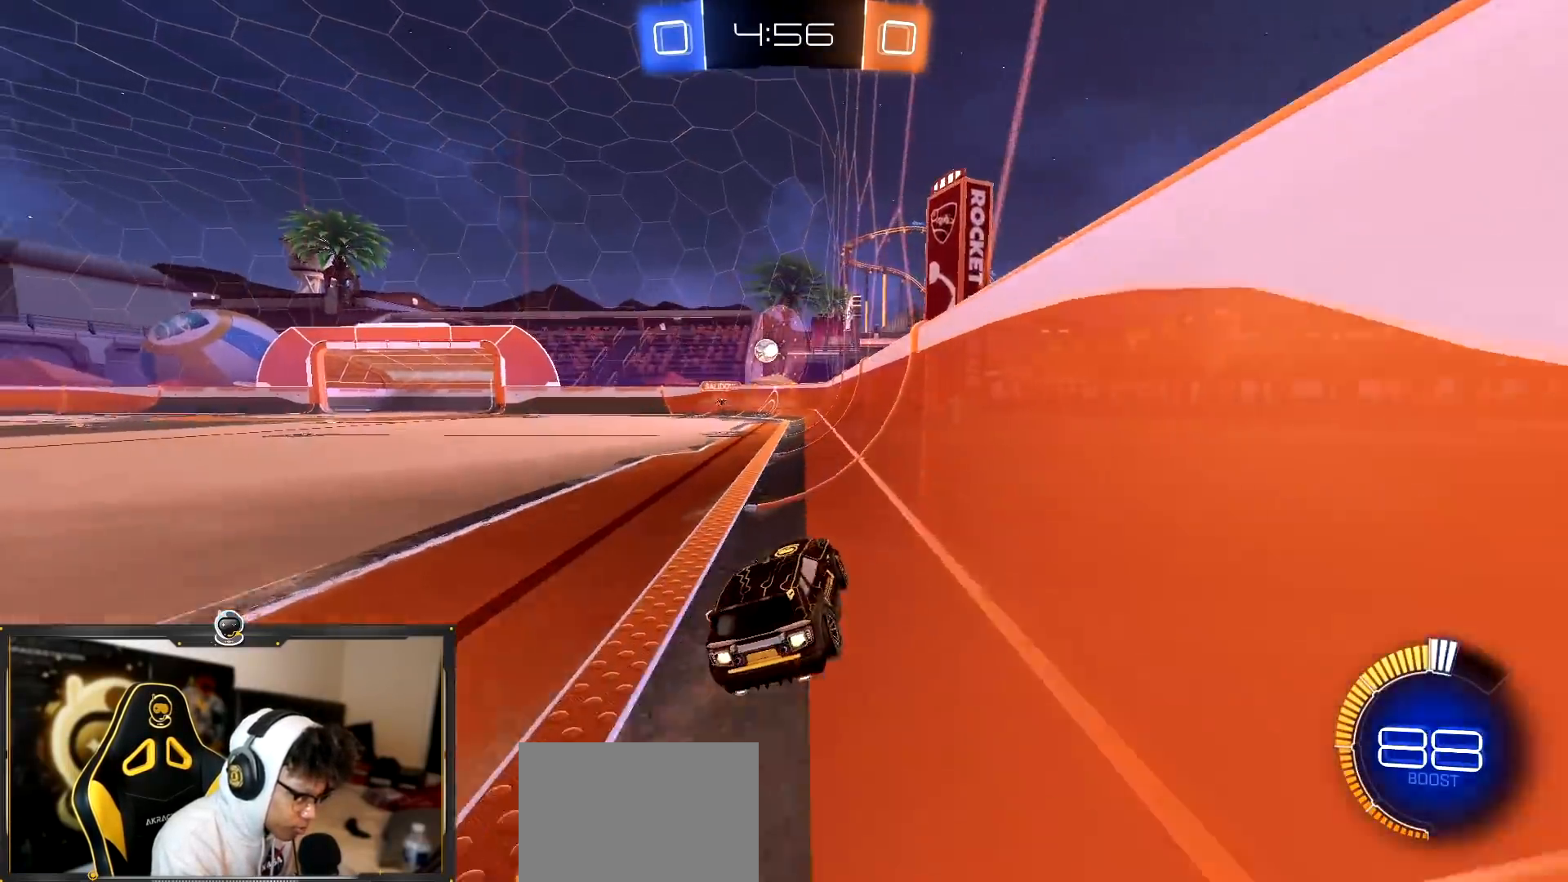
{"buttons": ["R2"], "left_stick": "down-right", "right_stick": "center", "events": [[217, "left_stick", "center"], [450, "left_stick", "down-right"], [484, "R1", "up"]]}
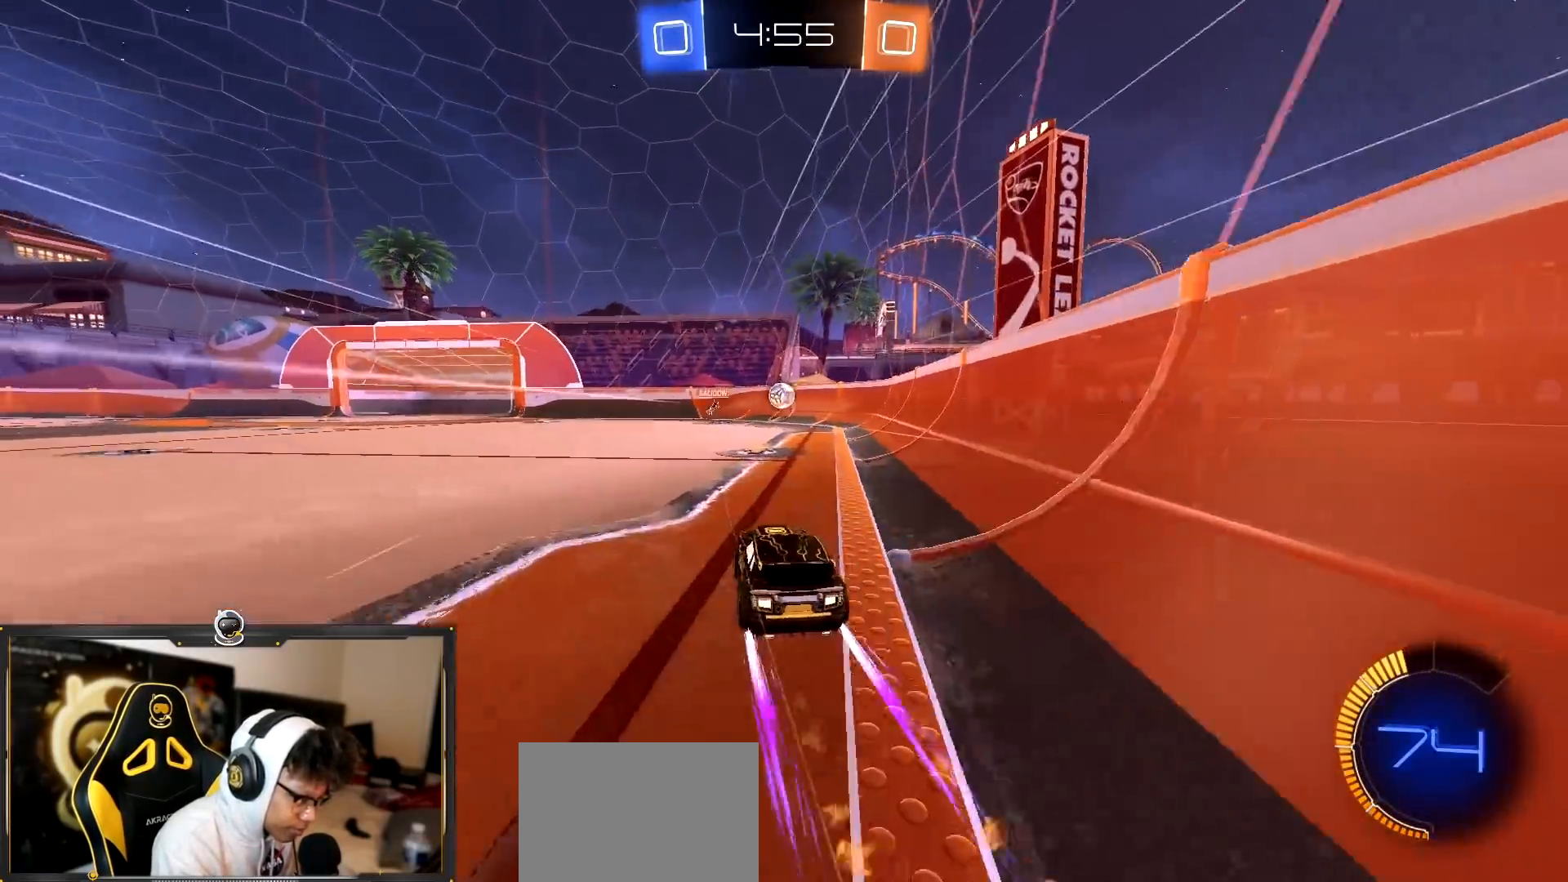
{"buttons": ["R2"], "left_stick": "left", "right_stick": "center", "events": [[117, "left_stick", "center"], [301, "left_stick", "down-right"], [417, "left_stick", "center"], [501, "left_stick", "left"]]}
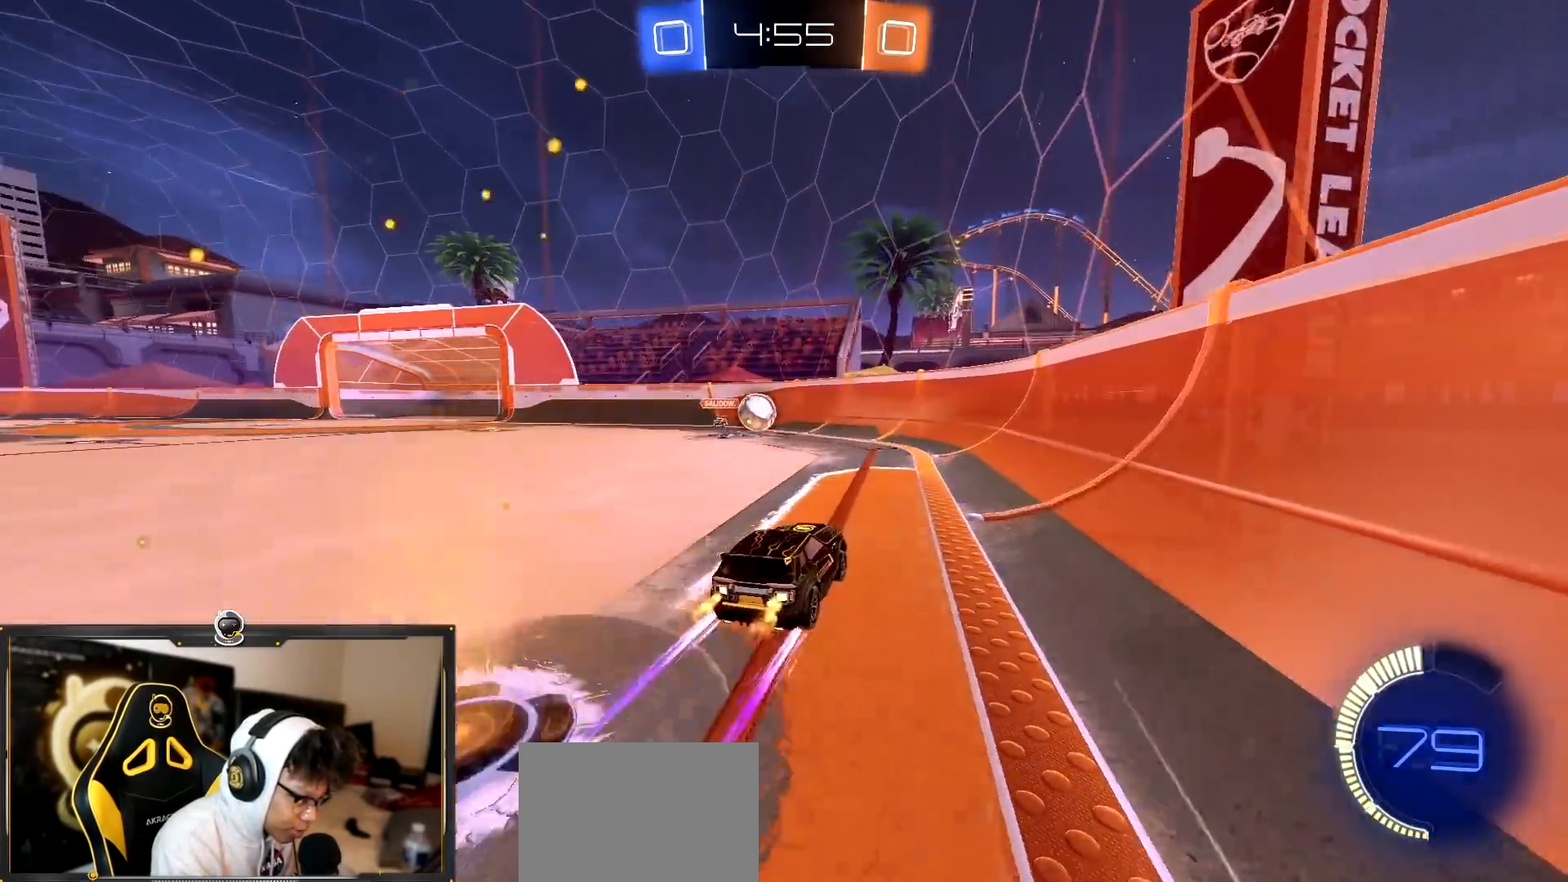
{"buttons": ["R1", "R2"], "left_stick": "right", "right_stick": "center", "events": [[200, "L1", "down"], [267, "R1", "down"], [333, "L1", "up"], [434, "left_stick", "right"]]}
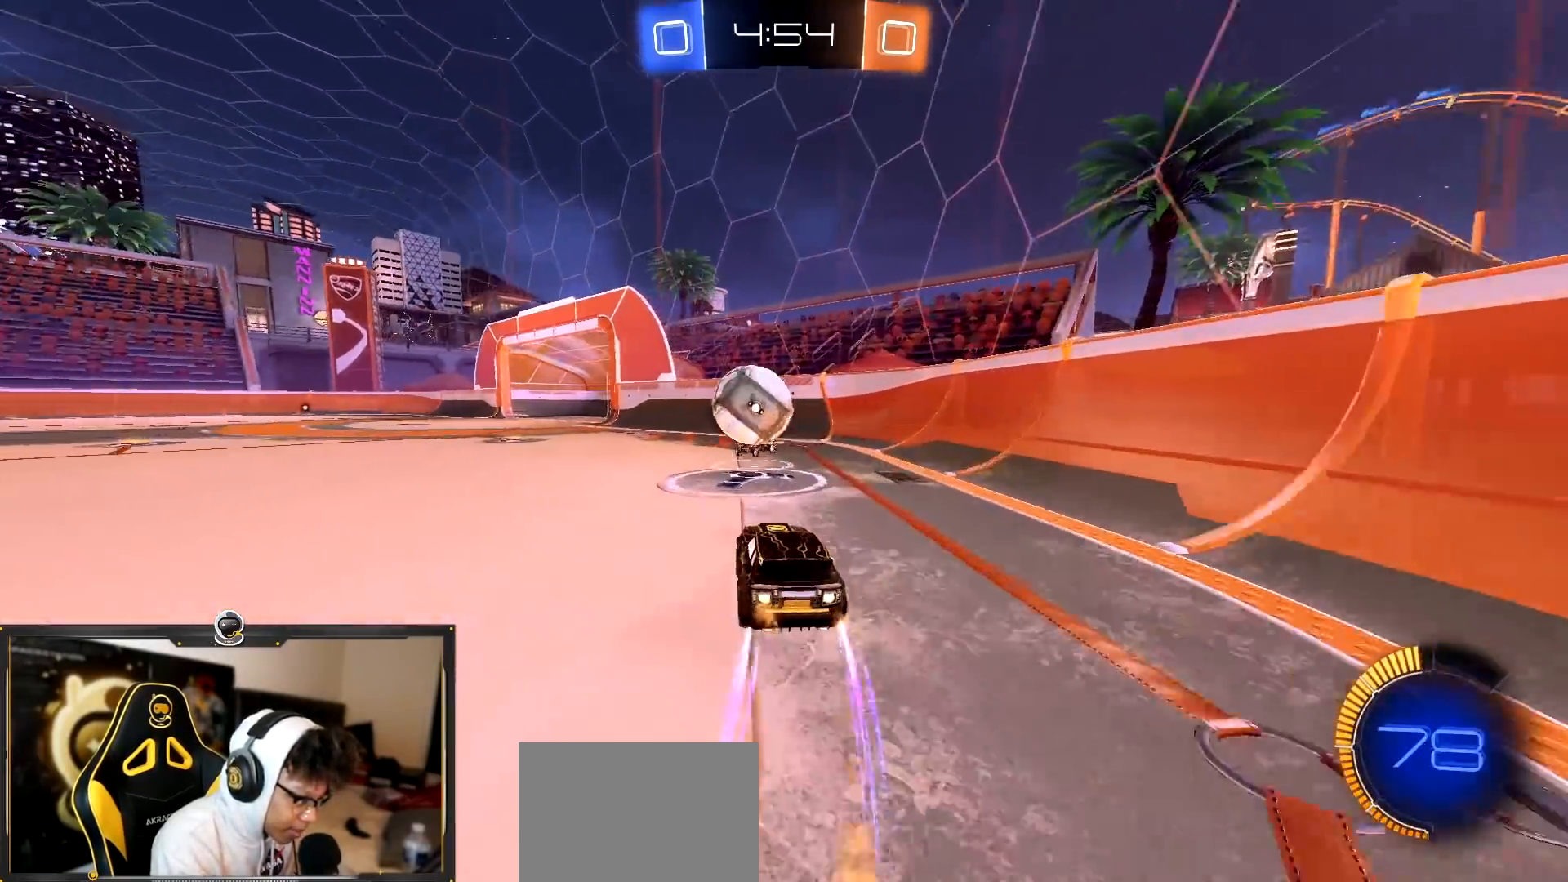
{"buttons": ["R1", "R2"], "left_stick": "left", "right_stick": "center", "events": [[17, "R1", "up"], [34, "TRIANGLE", "down"], [34, "left_stick", "left"], [84, "R1", "down"], [150, "TRIANGLE", "up"], [267, "TRIANGLE", "down"], [401, "TRIANGLE", "up"]]}
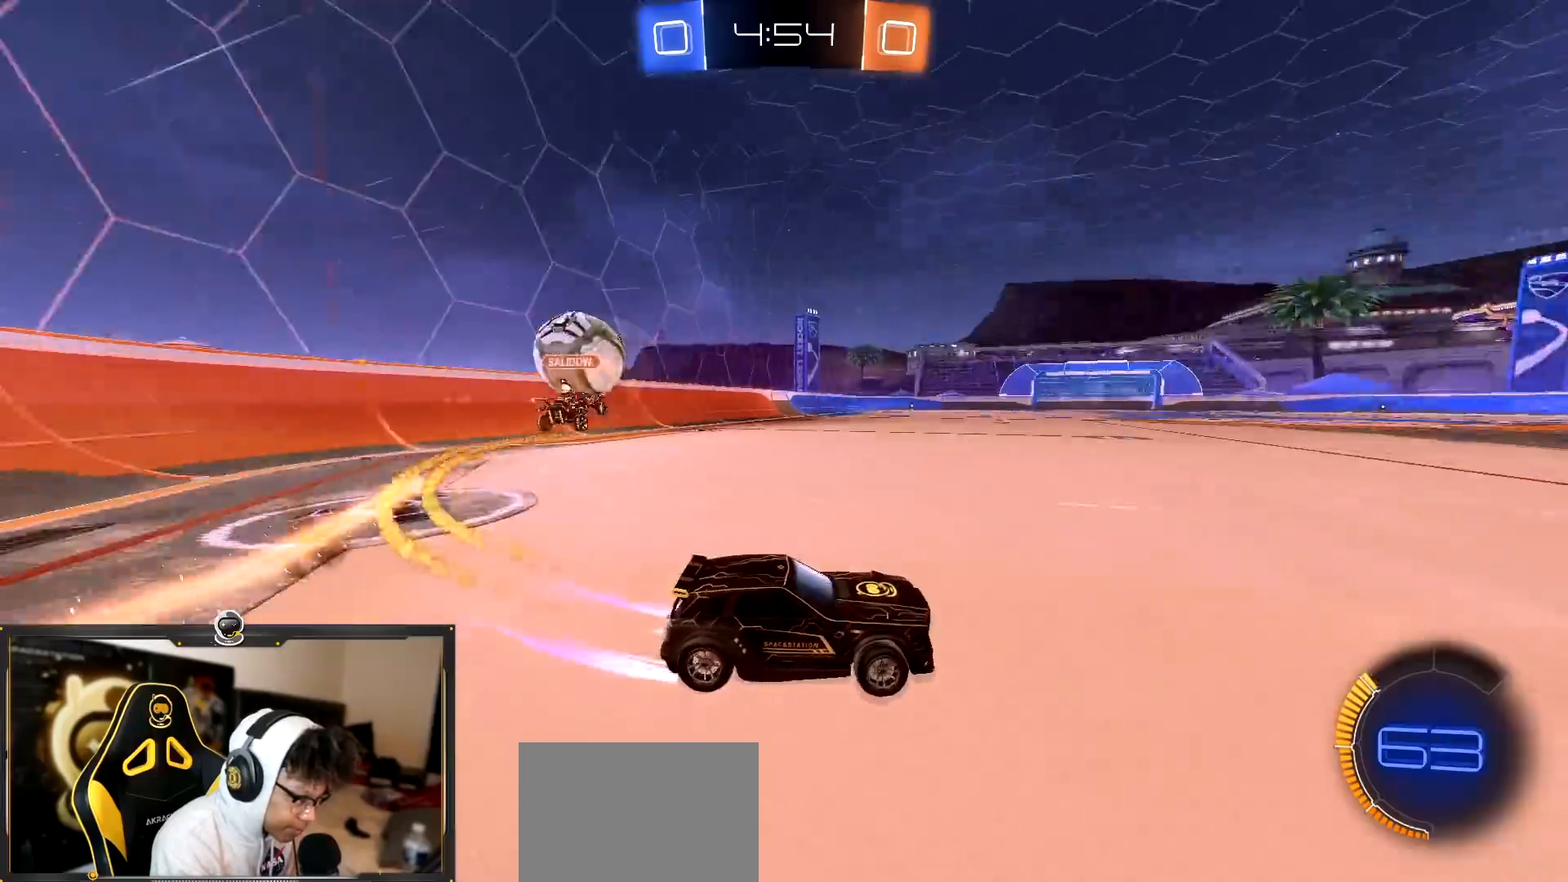
{"buttons": ["R1", "R2"], "left_stick": "left", "right_stick": "center"}
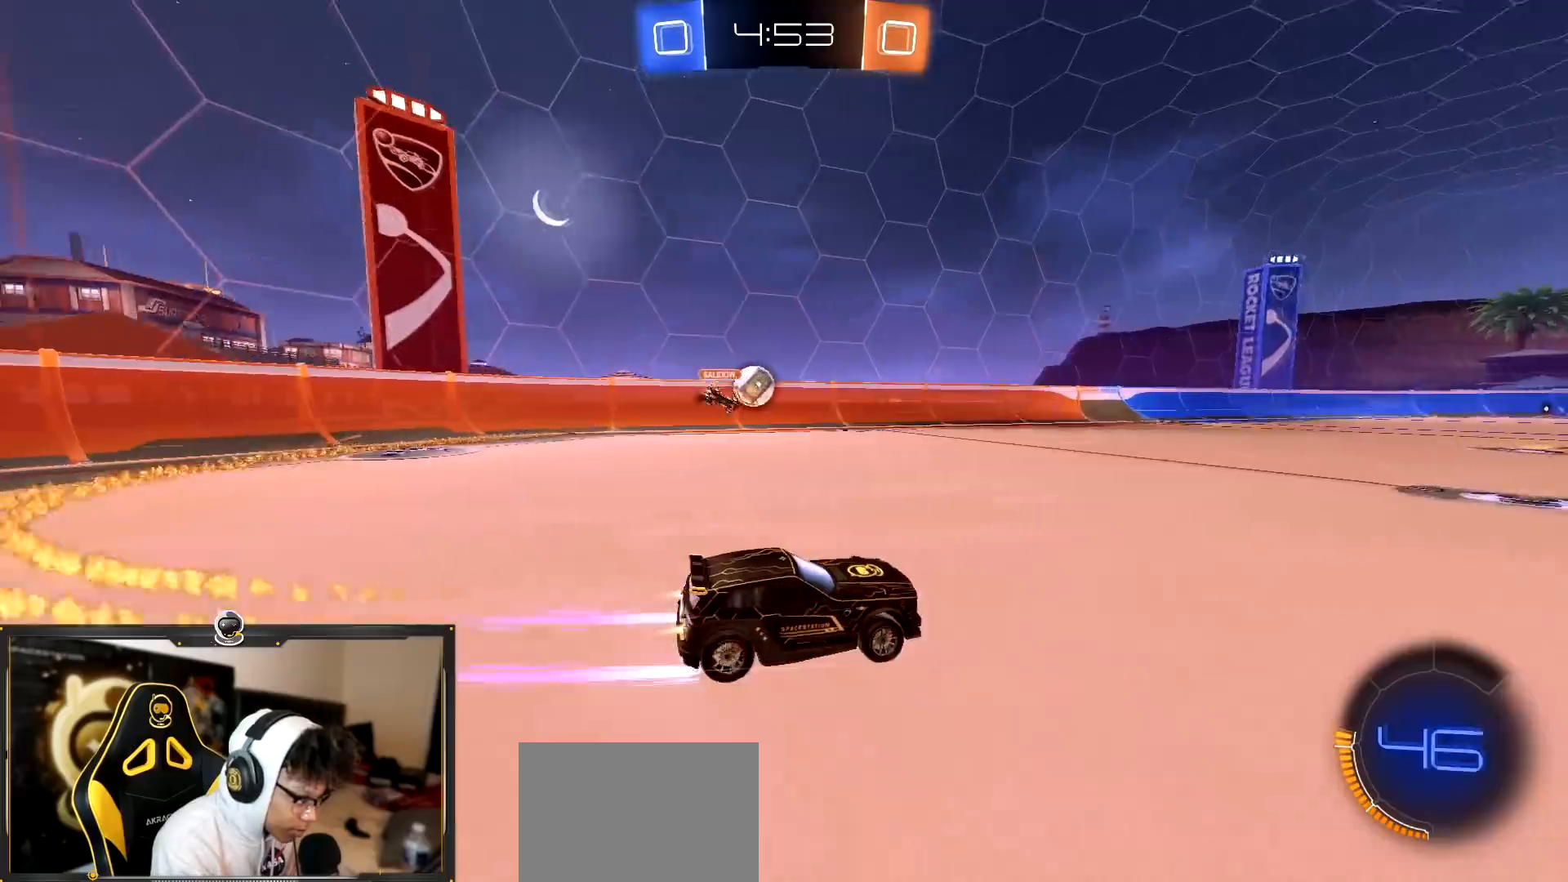
{"buttons": ["R2"], "left_stick": "left", "right_stick": "center", "events": [[234, "left_stick", "center"], [284, "R1", "up"], [484, "left_stick", "left"]]}
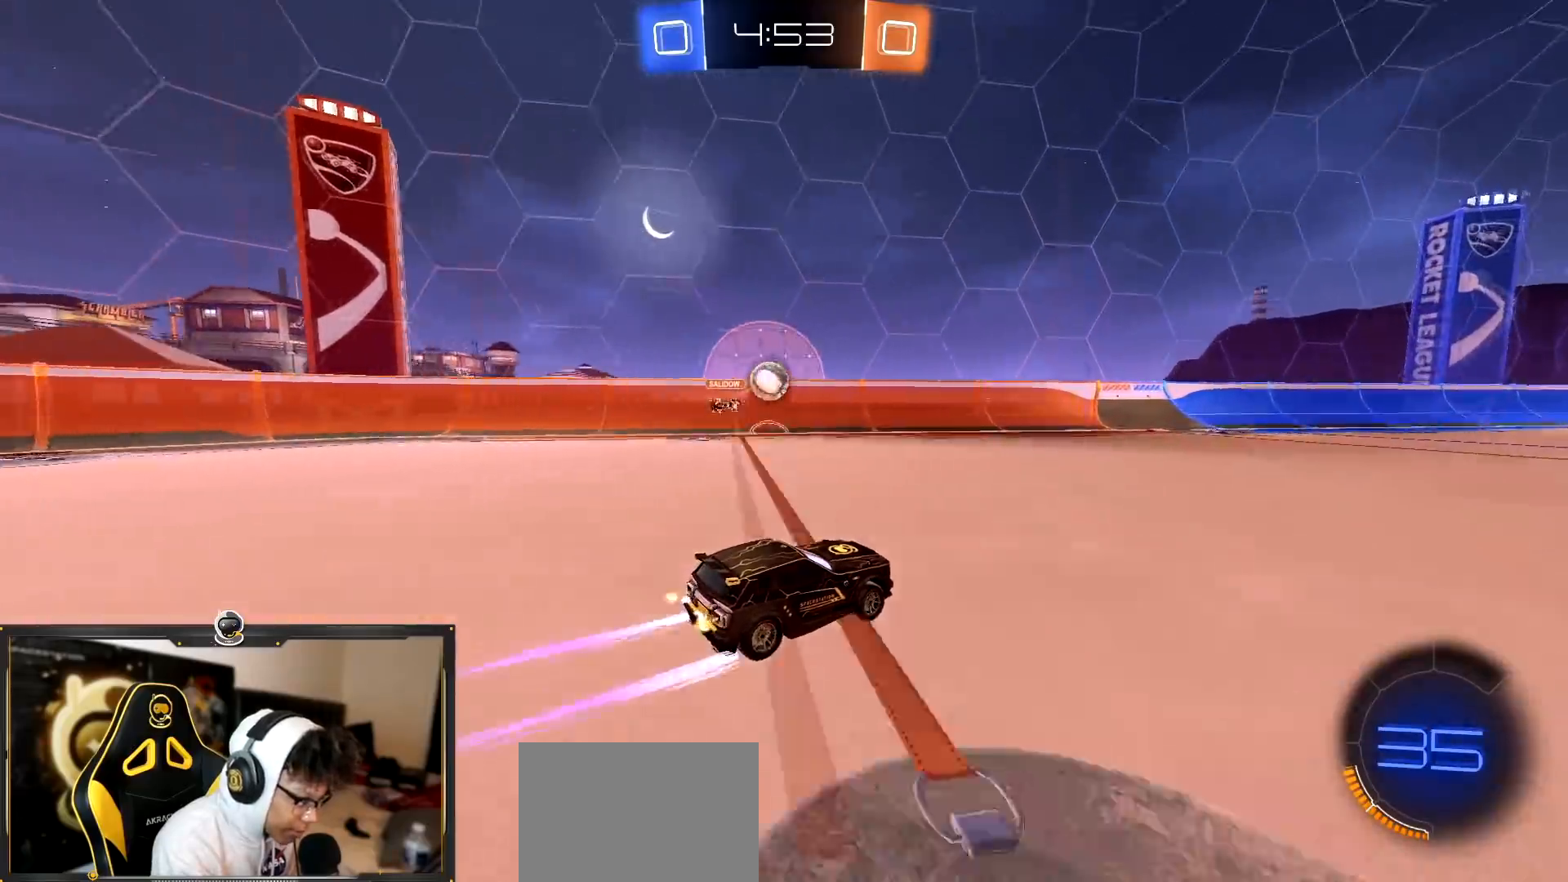
{"buttons": ["R2"], "left_stick": "left", "right_stick": "center", "events": [[350, "left_stick", "center"], [484, "left_stick", "left"]]}
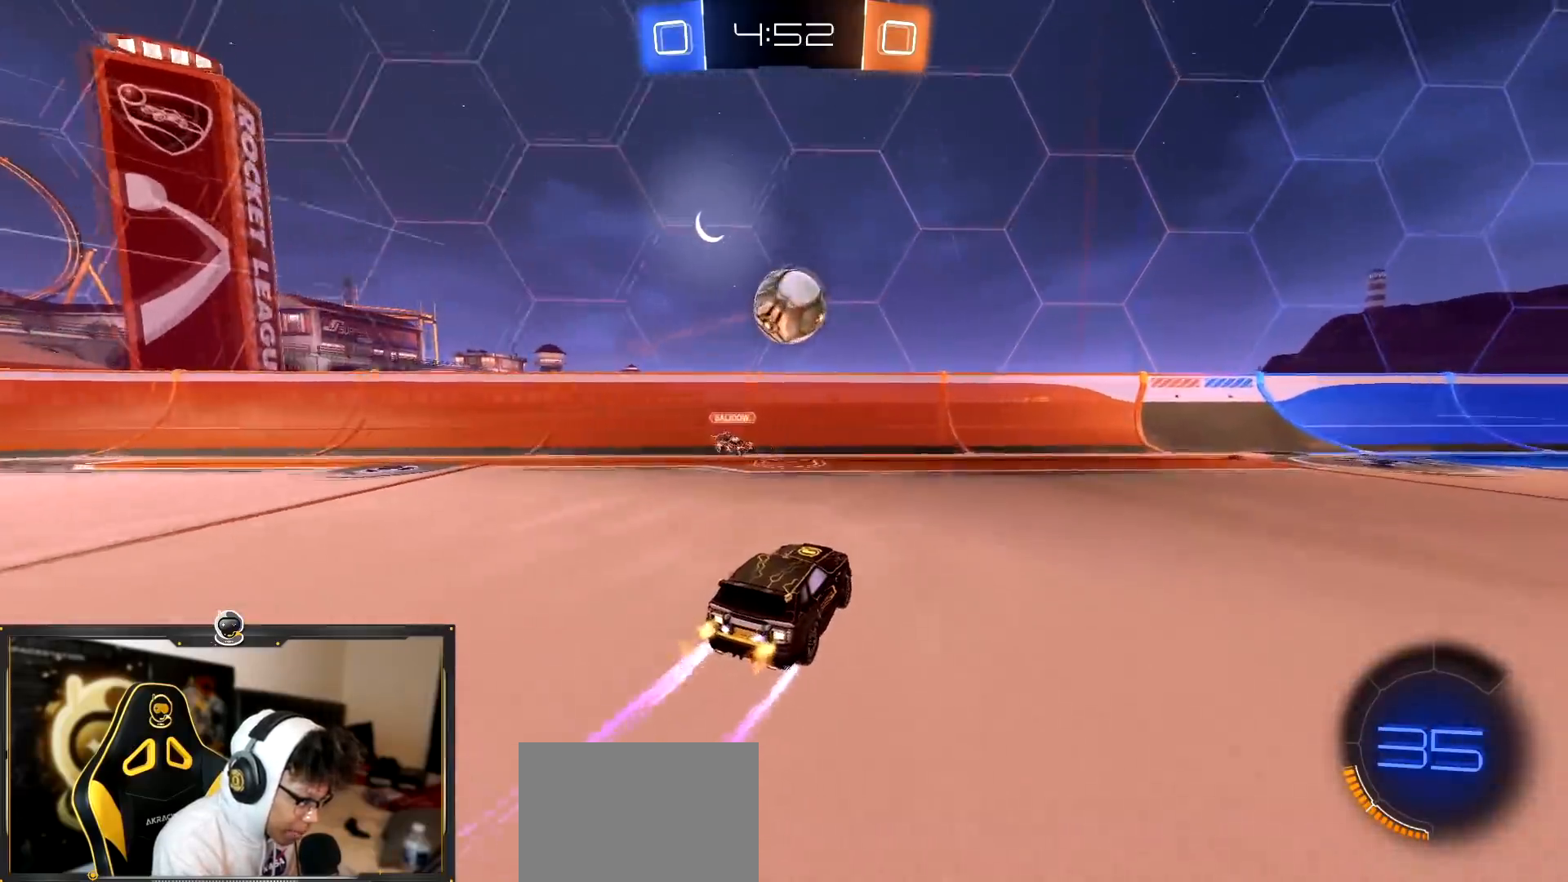
{"buttons": ["R1", "R2"], "left_stick": "right", "right_stick": "center", "events": [[100, "left_stick", "center"], [167, "R1", "down"], [184, "left_stick", "right"], [217, "L1", "down"], [217, "TRIANGLE", "down"], [317, "L1", "up"], [317, "TRIANGLE", "up"], [401, "TRIANGLE", "down"], [484, "TRIANGLE", "up"]]}
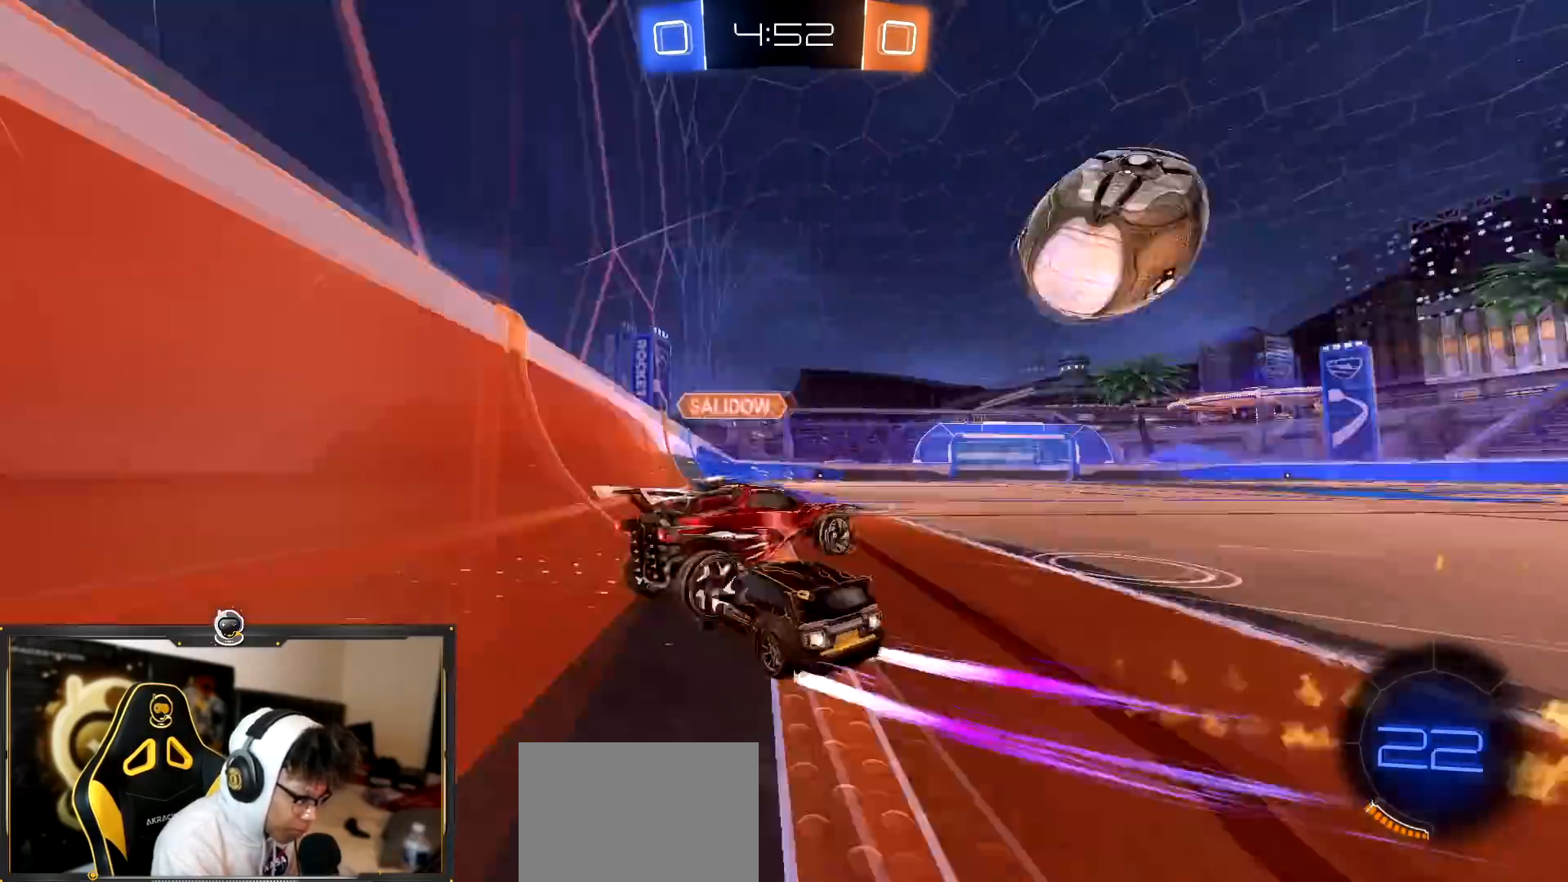
{"buttons": ["R2"], "left_stick": "right", "right_stick": "center", "events": [[350, "L1", "down"], [350, "R1", "up"], [450, "L1", "up"]]}
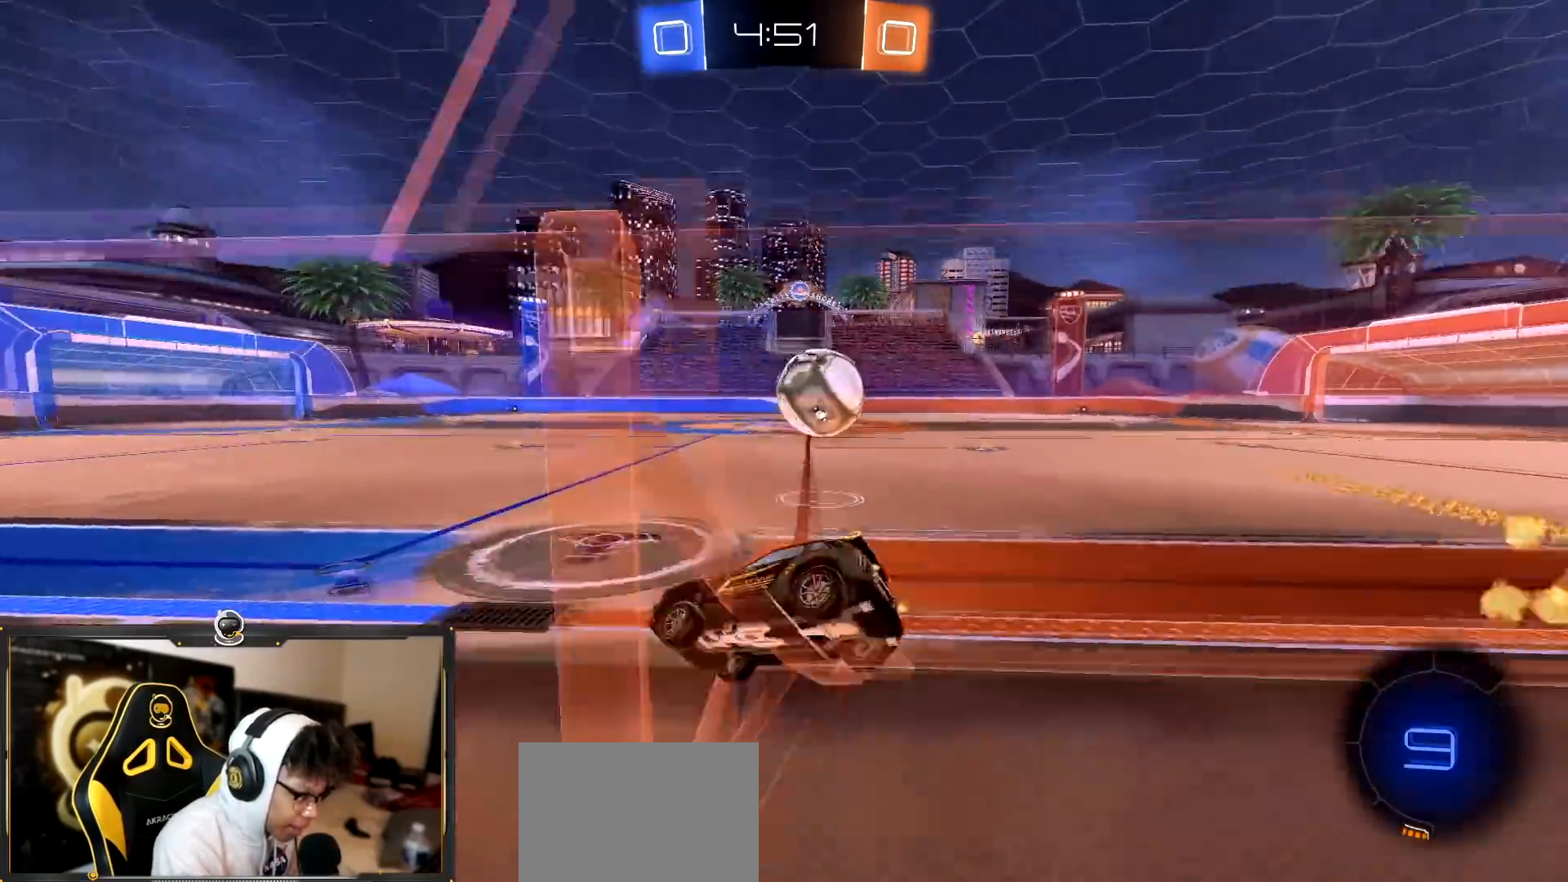
{"buttons": ["CROSS", "R1", "R2"], "left_stick": "down-right", "right_stick": "center", "events": [[100, "left_stick", "center"], [150, "left_stick", "right"], [334, "CROSS", "down"], [367, "R1", "down"], [367, "left_stick", "down"], [451, "left_stick", "down-right"]]}
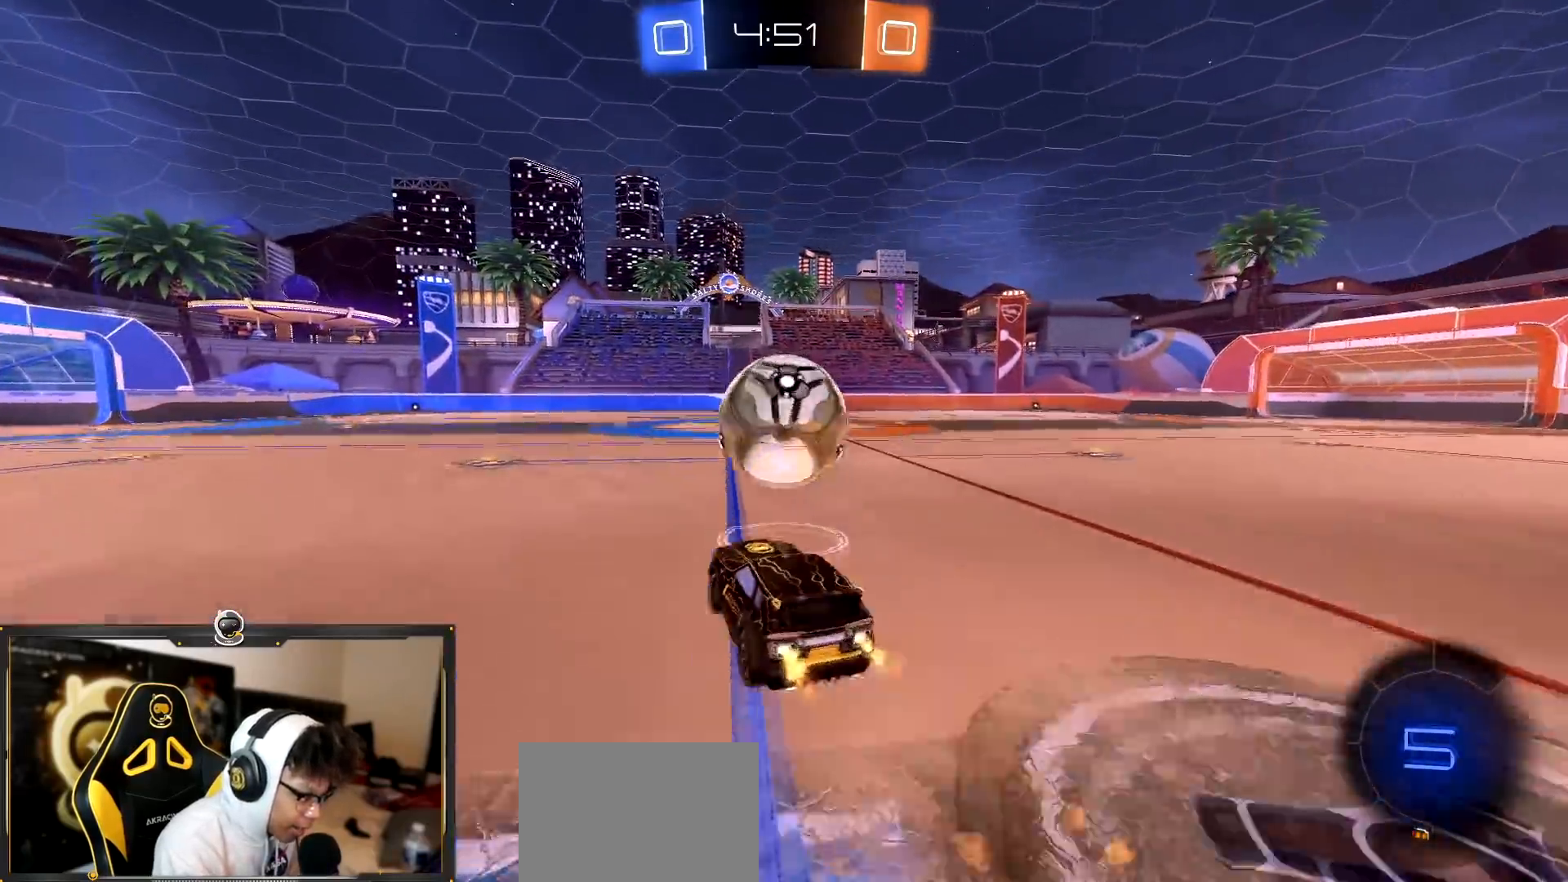
{"buttons": ["R1", "R2"], "left_stick": "down", "right_stick": "center", "events": [[33, "CROSS", "up"], [83, "left_stick", "up-left"], [167, "CROSS", "down"], [200, "TRIANGLE", "down"], [233, "CROSS", "up"], [417, "TRIANGLE", "up"], [467, "left_stick", "down"]]}
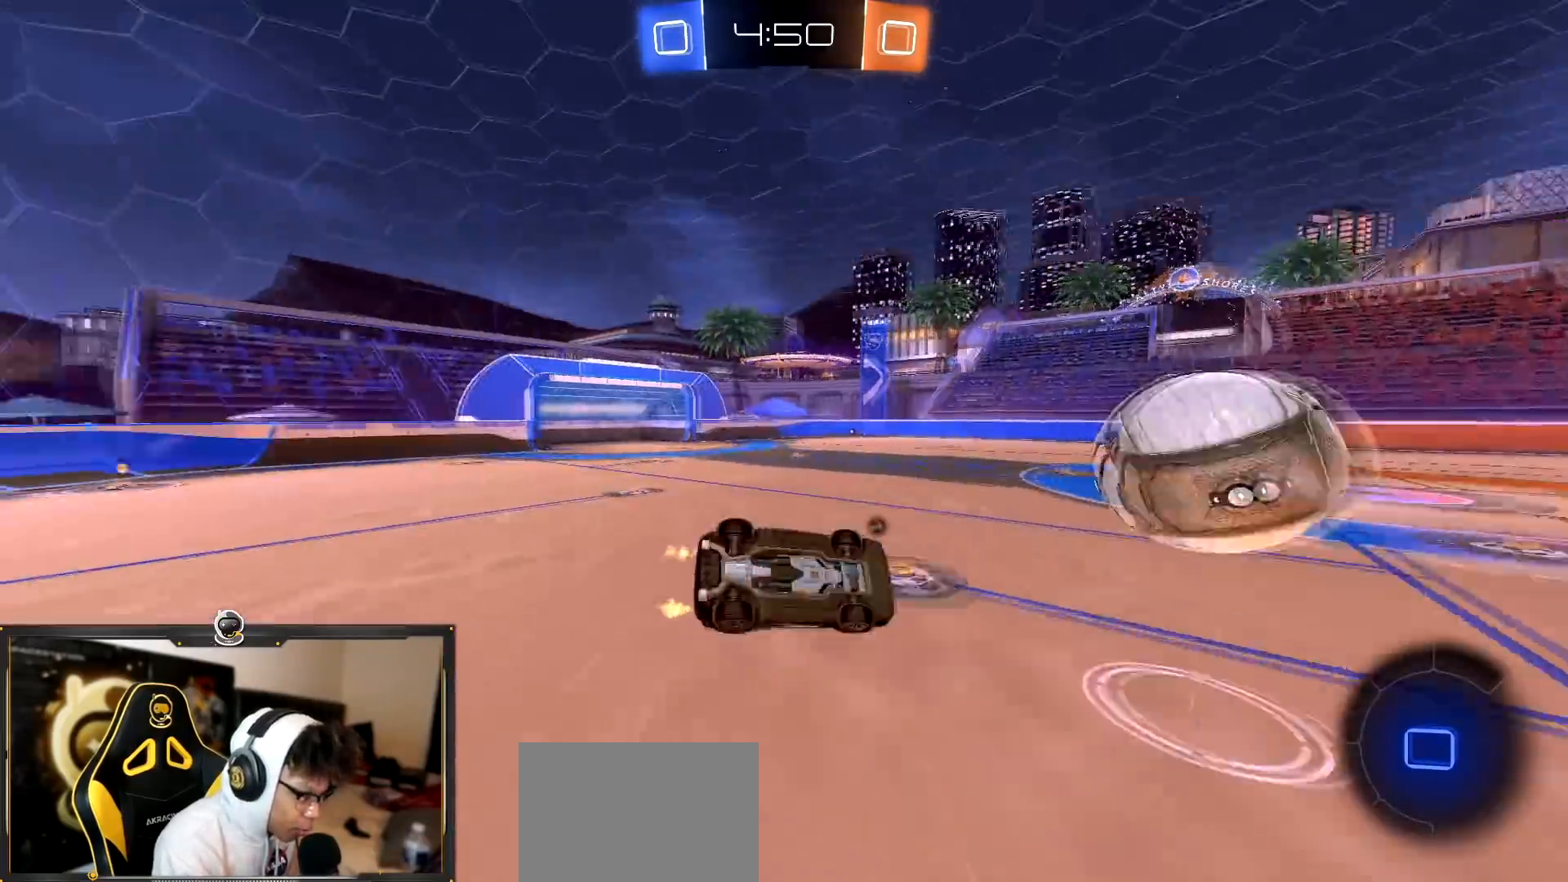
{"buttons": ["R2"], "left_stick": "center", "right_stick": "center", "events": [[84, "R1", "up"], [117, "left_stick", "left"], [284, "left_stick", "center"]]}